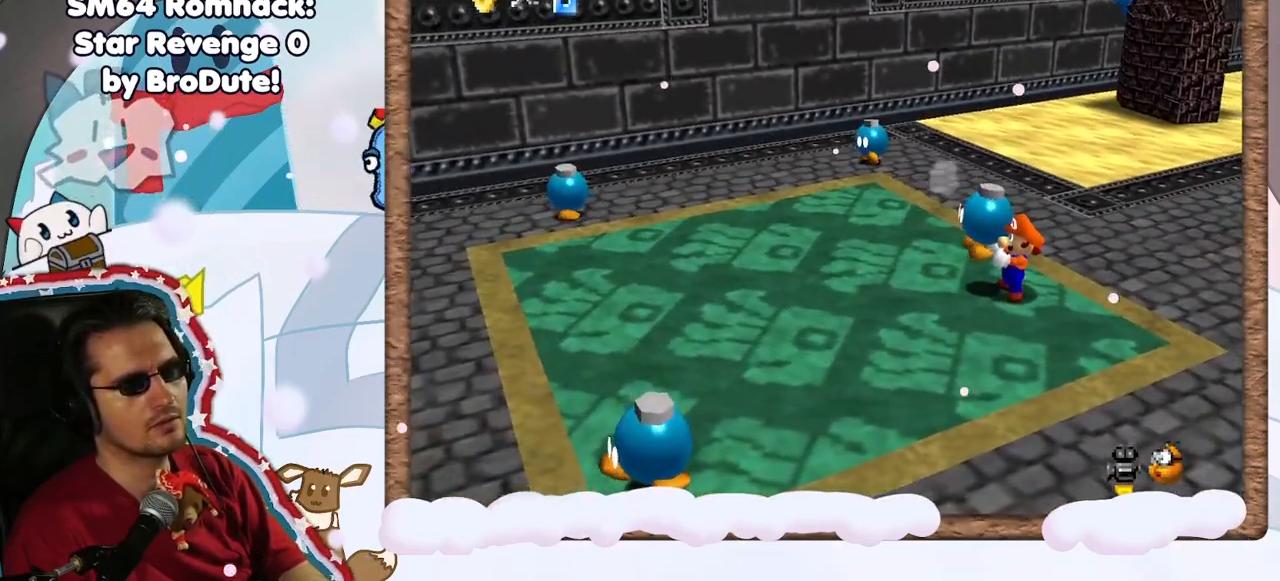
Gameplay with a controller (Nintendo layout); each line is a JSON object with the inputs held at the frame after it (dt_ms = milliseconds from this image to that frame). "events" lists button and stick changes between this image and that frame as [ms after this image, input, new state], when the widget could be followed in between. Not read: L3 R3.
{"dt_ms": 500, "buttons": [], "left_stick": "up-right", "events": [[317, "left_stick", "up-right"]]}
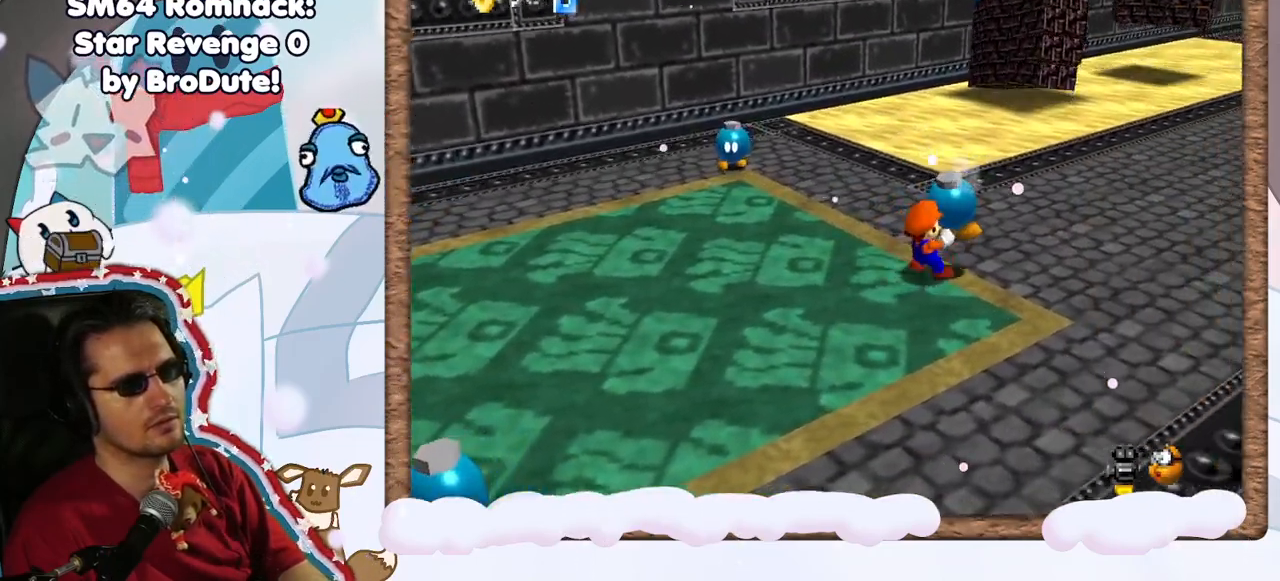
{"dt_ms": 500, "buttons": [], "left_stick": "up", "events": [[500, "left_stick", "up"]]}
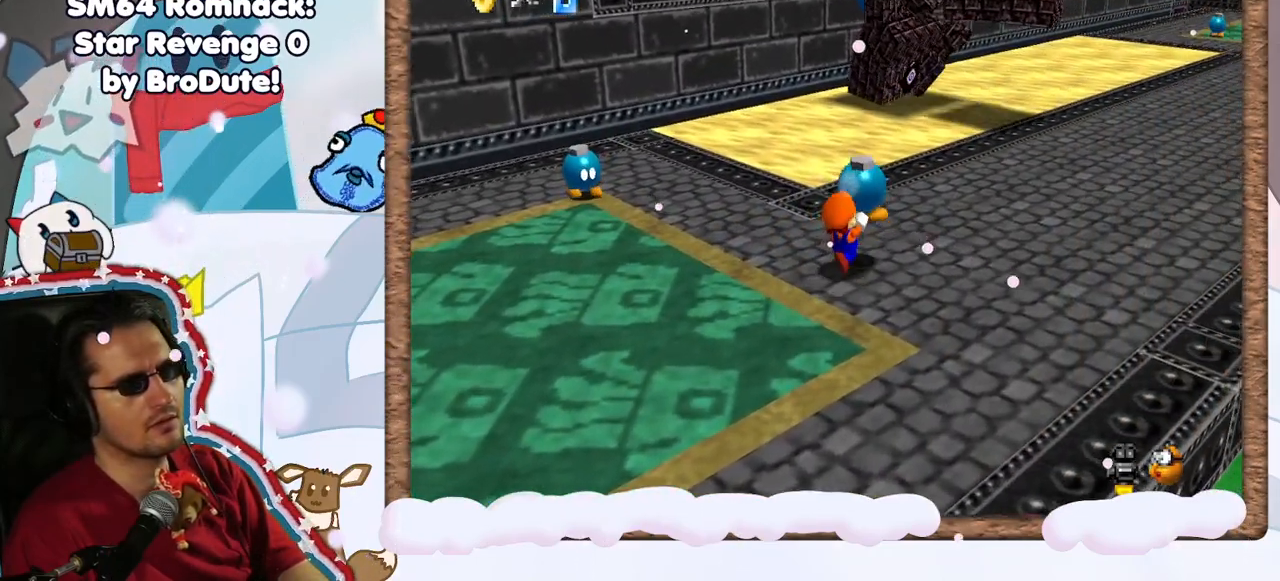
{"dt_ms": 500, "buttons": [], "left_stick": "down-right", "events": [[133, "A", "down"], [200, "B", "down"], [350, "left_stick", "right"], [400, "B", "up"], [417, "A", "up"], [450, "left_stick", "down-right"]]}
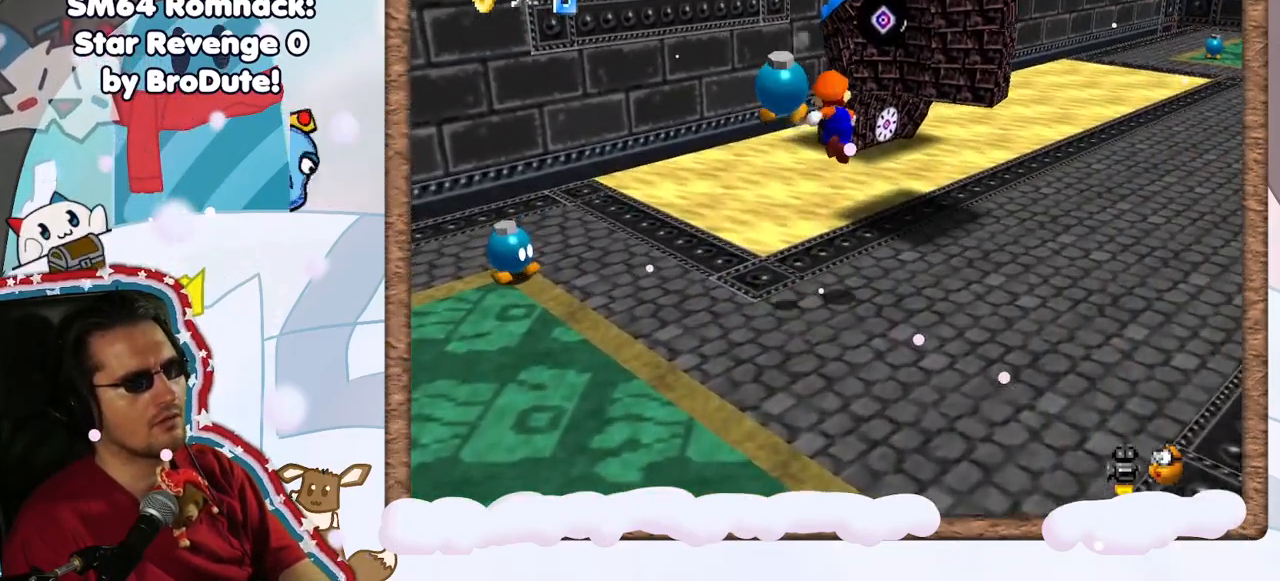
{"dt_ms": 500, "buttons": [], "left_stick": "down-right", "events": []}
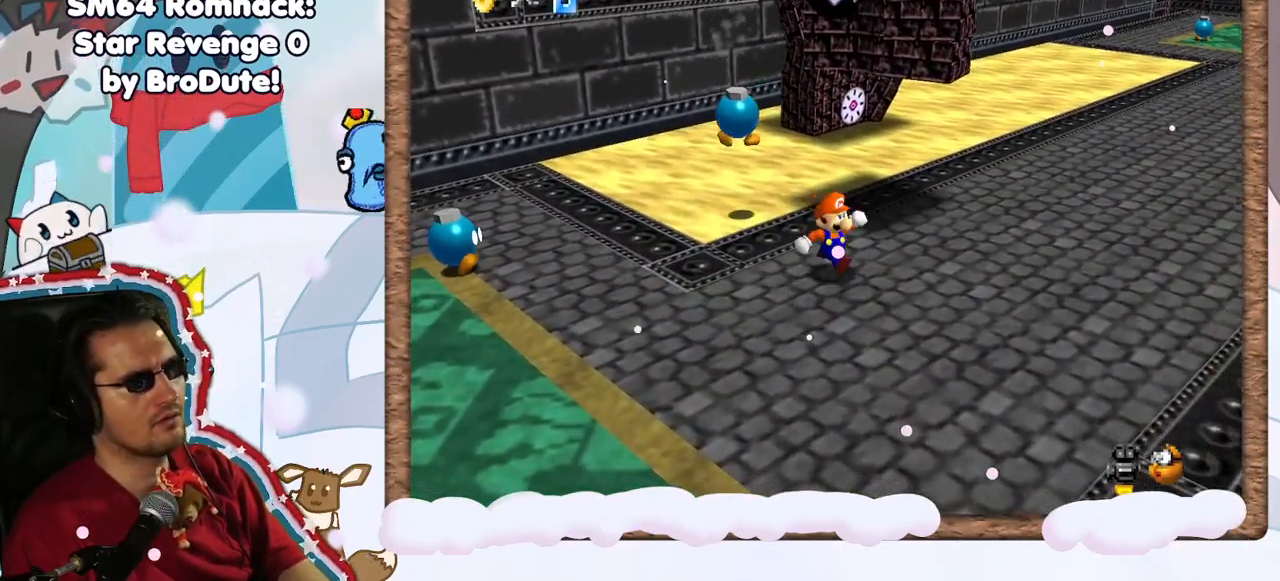
{"dt_ms": 500, "buttons": [], "left_stick": "down-left", "events": [[117, "left_stick", "down"], [233, "left_stick", "down-left"]]}
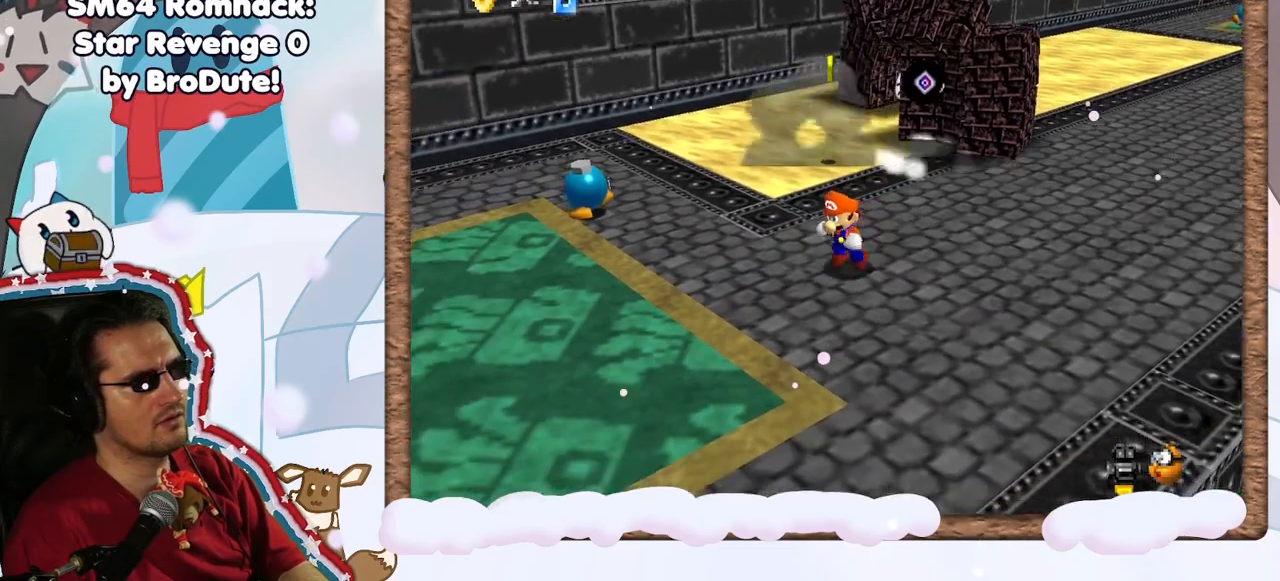
{"dt_ms": 500, "buttons": [], "left_stick": "down-left", "events": []}
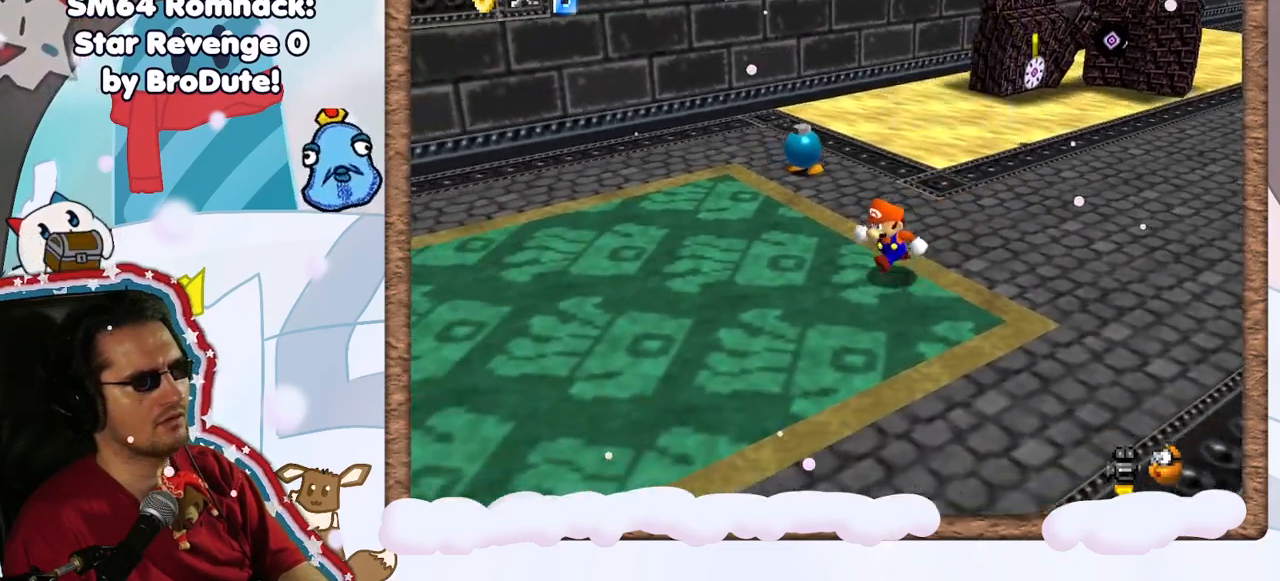
{"dt_ms": 500, "buttons": [], "left_stick": "up-left", "events": [[233, "left_stick", "center"], [300, "left_stick", "up-left"]]}
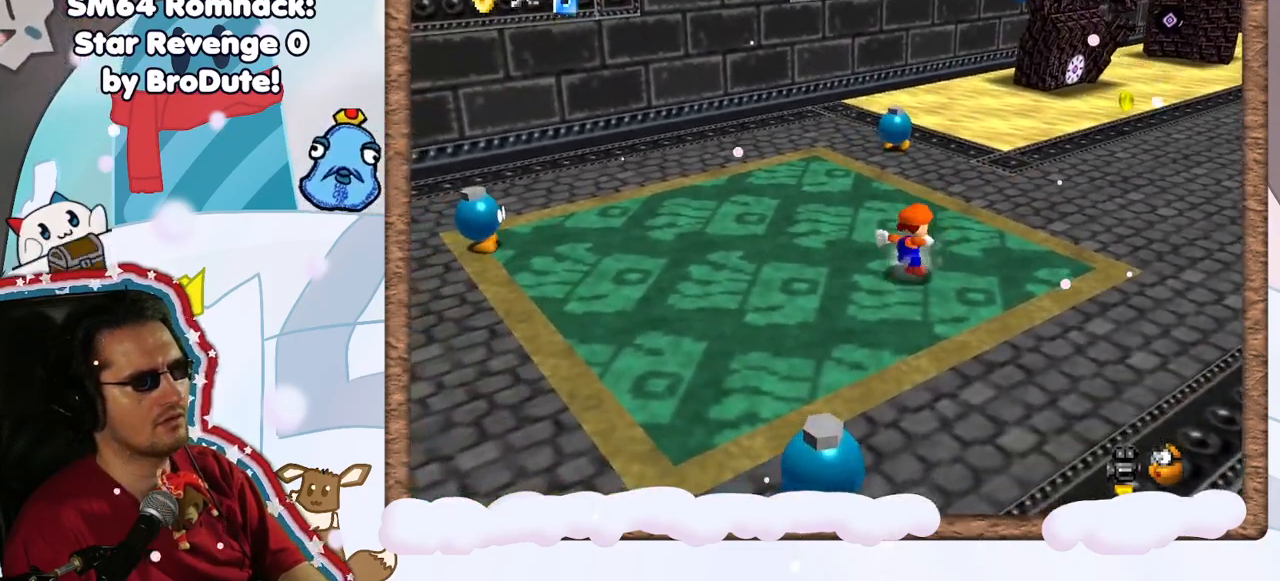
{"dt_ms": 500, "buttons": [], "left_stick": "down", "events": [[233, "left_stick", "down"]]}
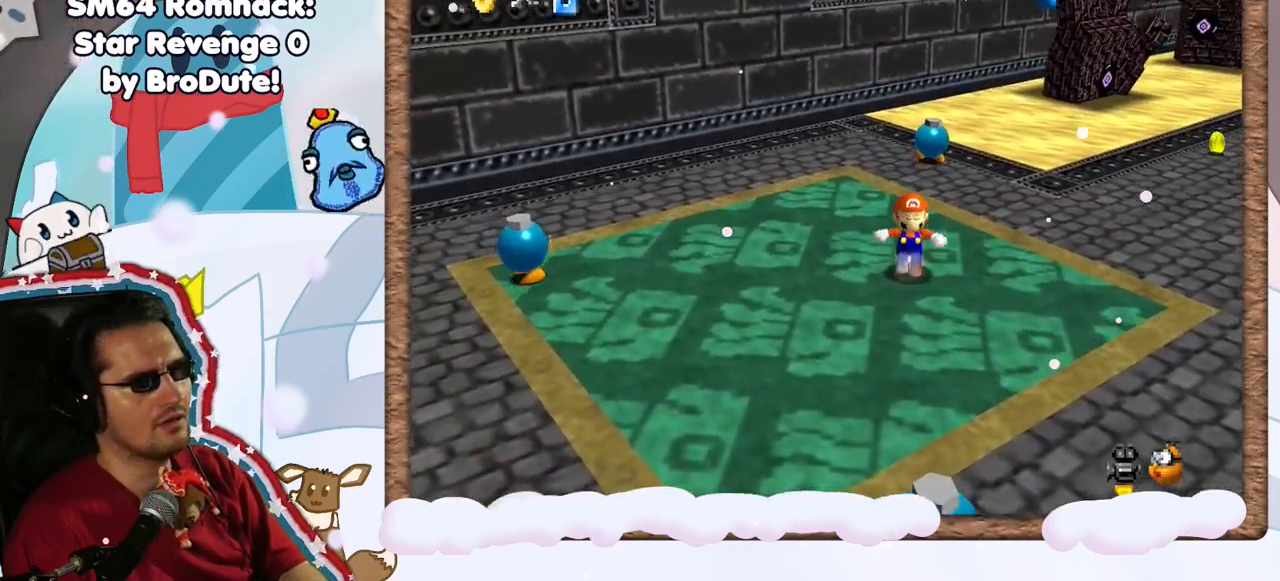
{"dt_ms": 500, "buttons": [], "left_stick": "down", "events": [[133, "C_RIGHT", "down"], [200, "C_RIGHT", "up"]]}
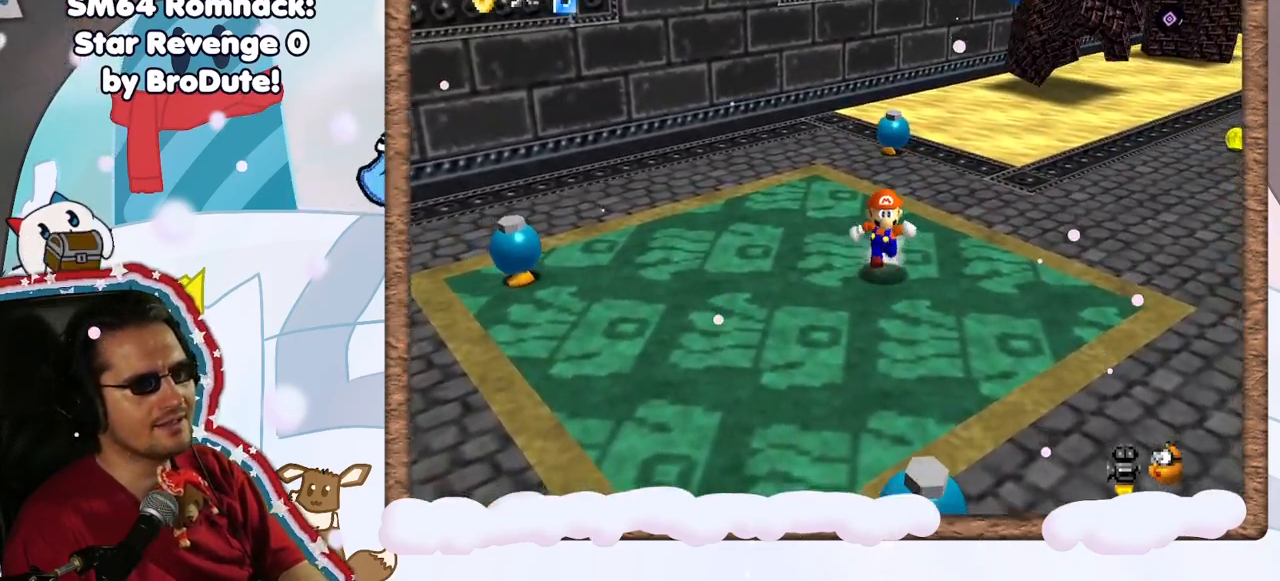
{"dt_ms": 500, "buttons": [], "left_stick": "right", "events": [[150, "left_stick", "down-right"], [333, "left_stick", "right"]]}
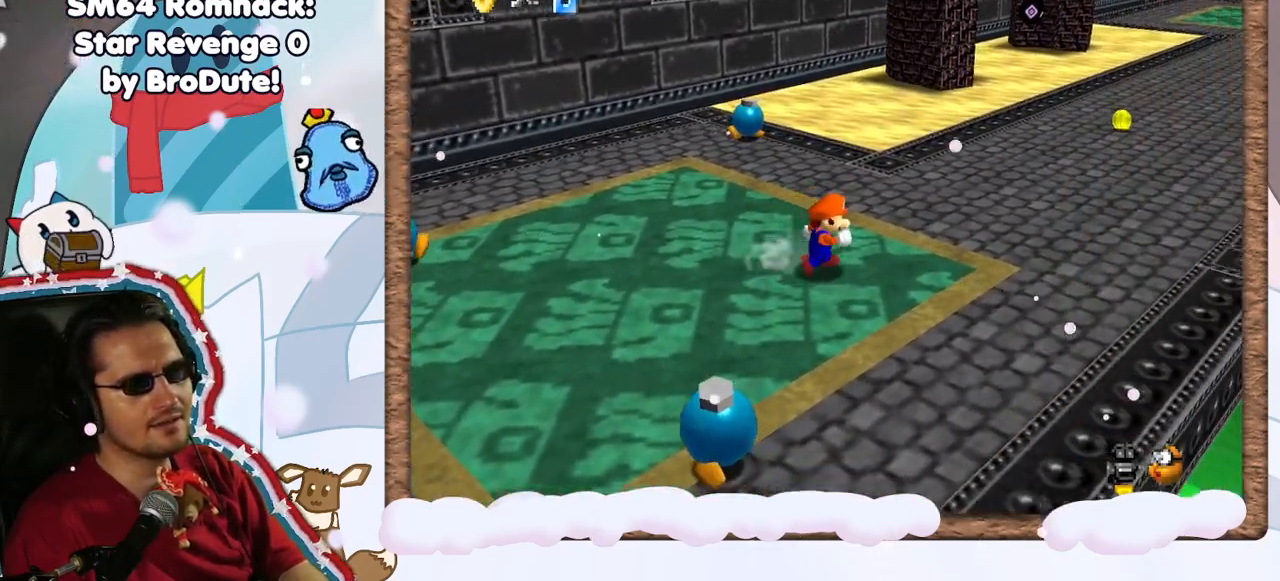
{"dt_ms": 500, "buttons": [], "left_stick": "up-right", "events": [[167, "left_stick", "up-right"]]}
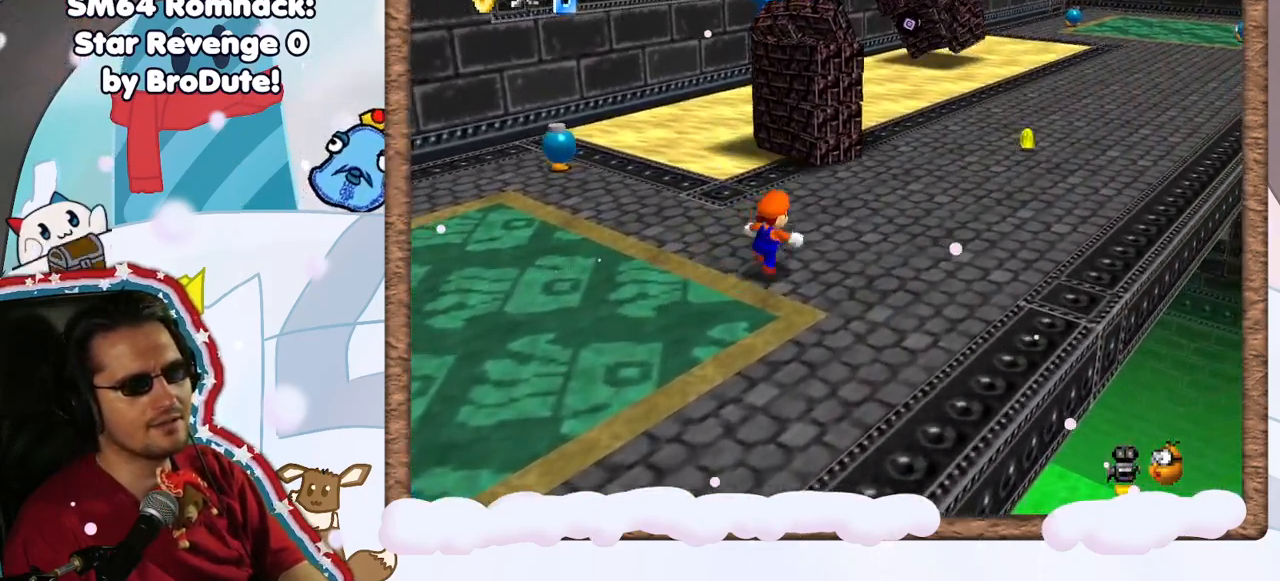
{"dt_ms": 500, "buttons": [], "left_stick": "up-right", "events": []}
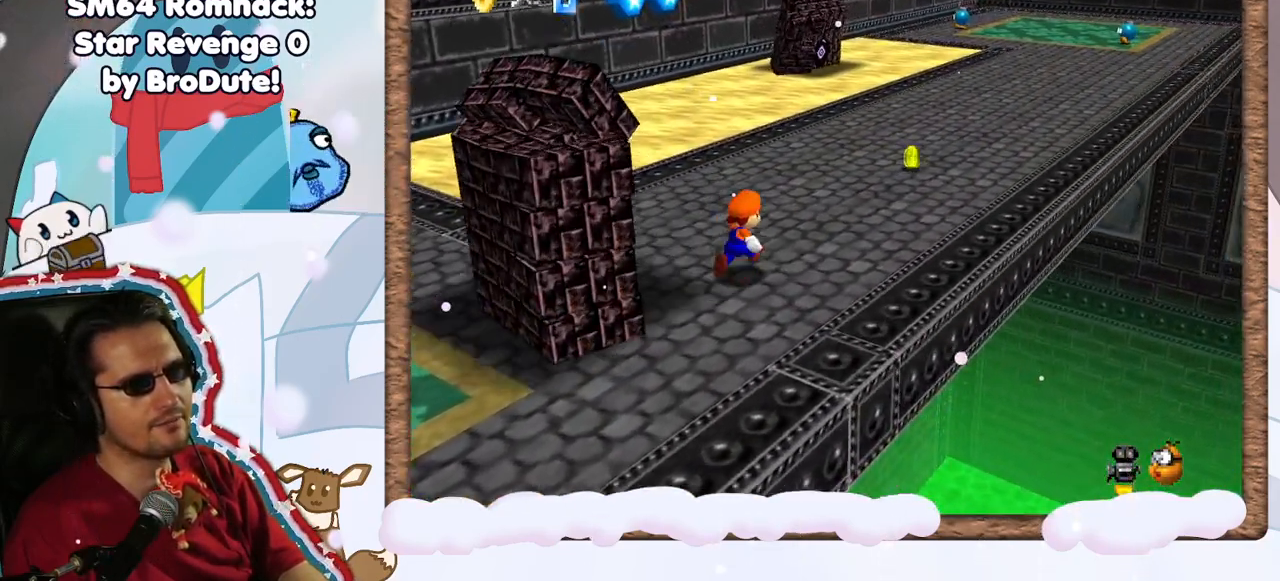
{"dt_ms": 1000, "buttons": [], "left_stick": "up-right", "events": [[633, "B", "down"], [800, "B", "up"]]}
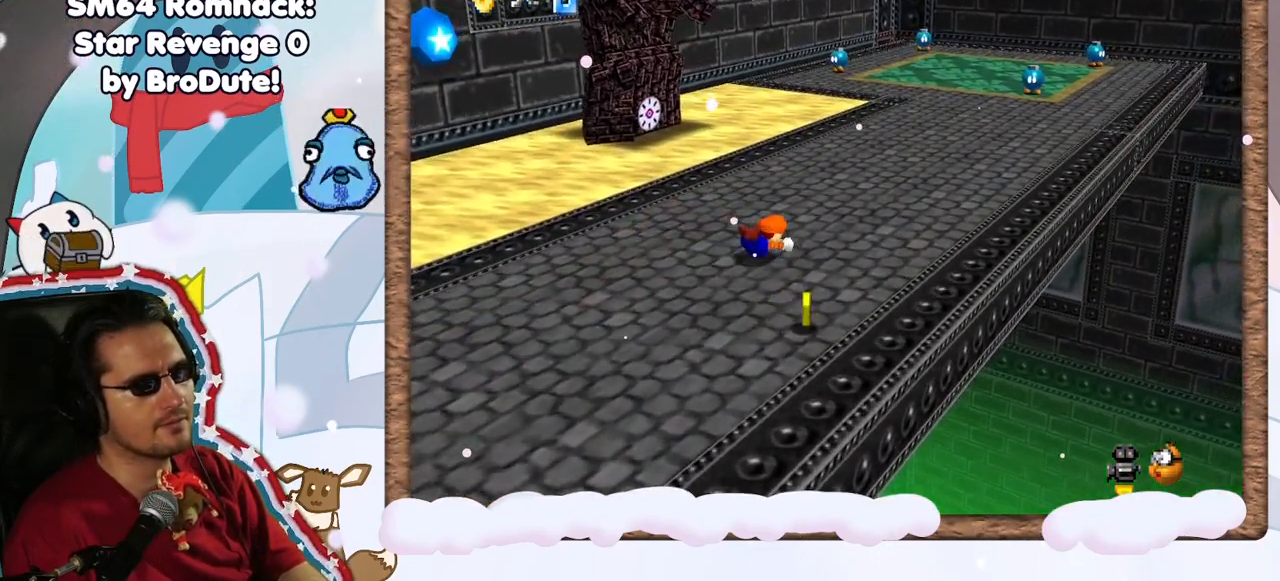
{"dt_ms": 500, "buttons": [], "left_stick": "up-right", "events": [[100, "A", "down"], [283, "A", "up"]]}
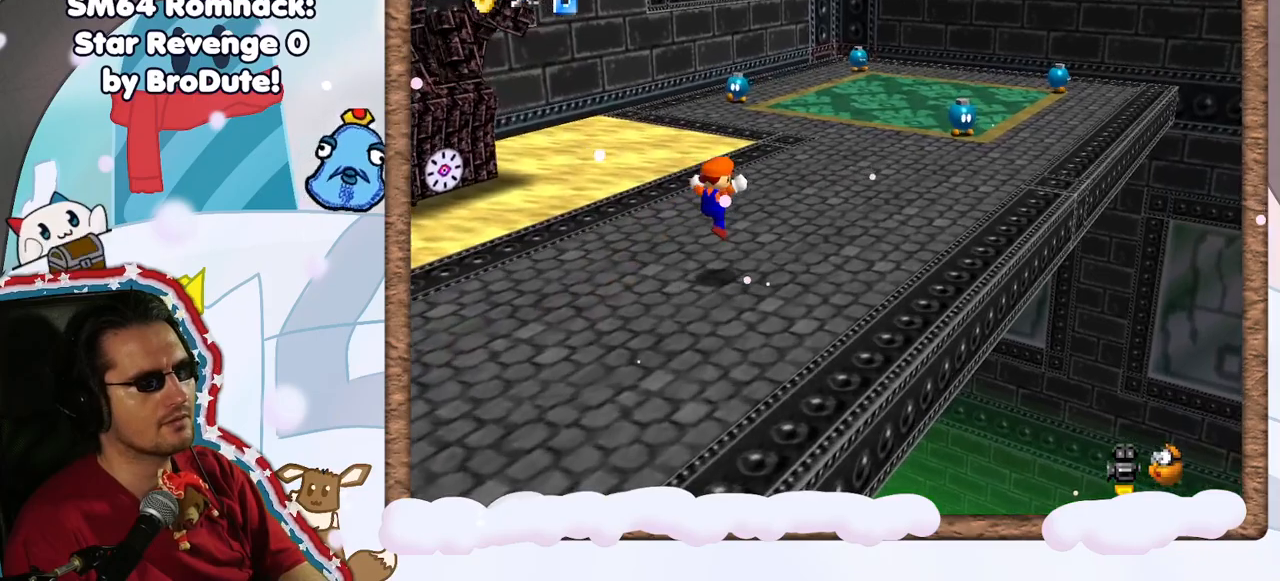
{"dt_ms": 500, "buttons": [], "left_stick": "down-left", "events": [[167, "left_stick", "up-left"], [267, "left_stick", "left"], [467, "left_stick", "down-left"]]}
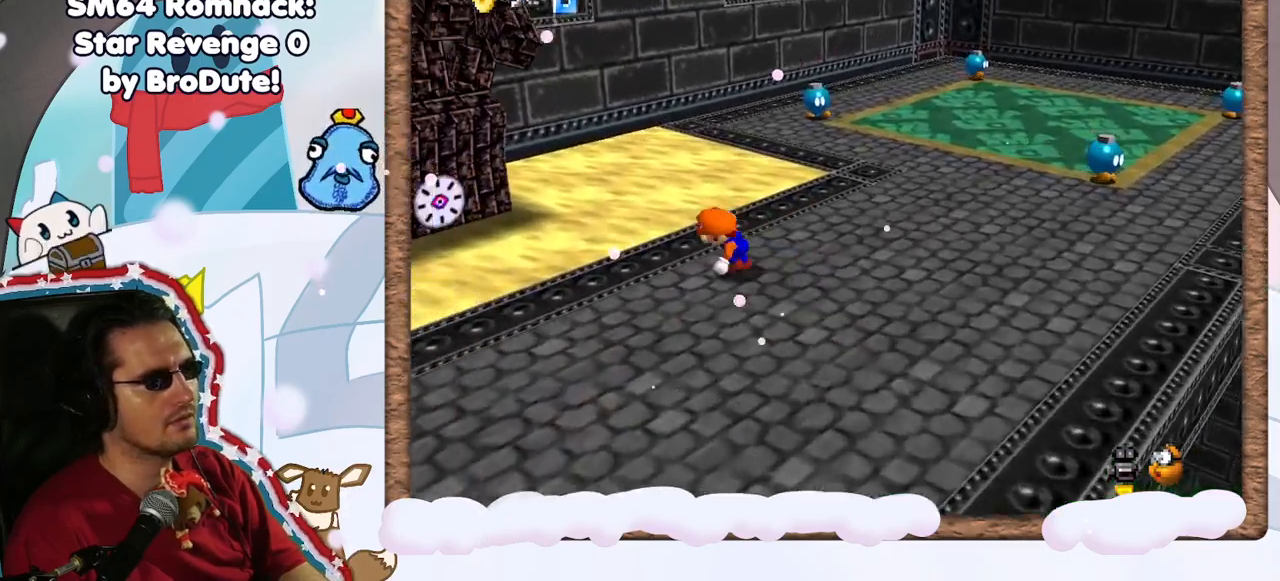
{"dt_ms": 500, "buttons": ["B"], "left_stick": "down-left", "events": [[467, "B", "down"]]}
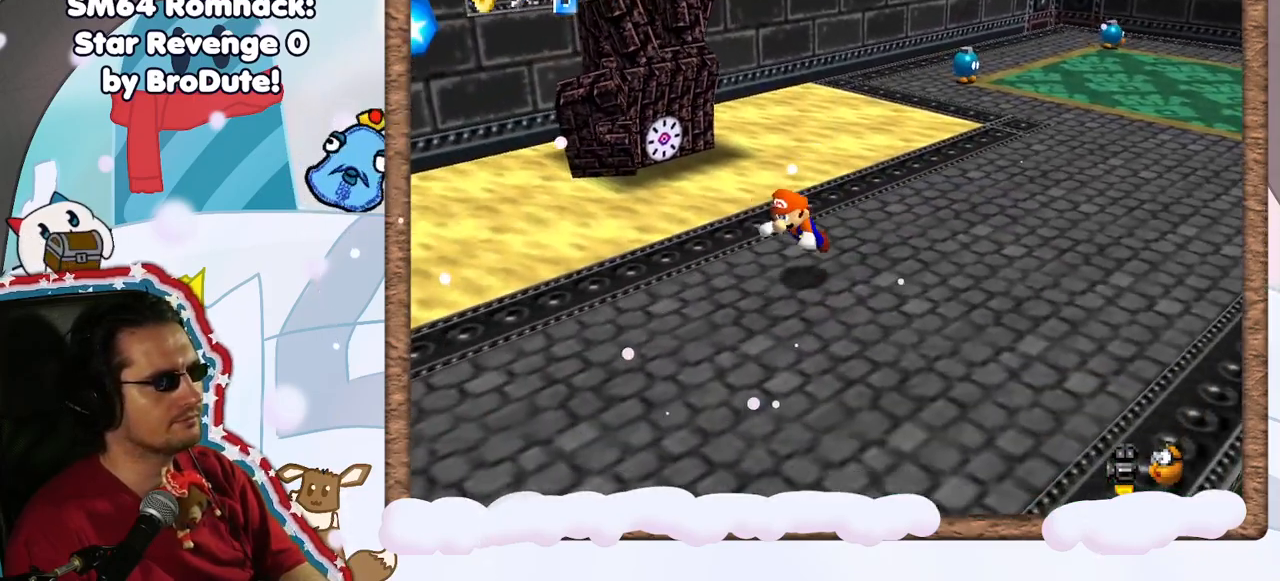
{"dt_ms": 500, "buttons": ["A"], "left_stick": "down-left", "events": [[150, "B", "up"], [400, "A", "down"]]}
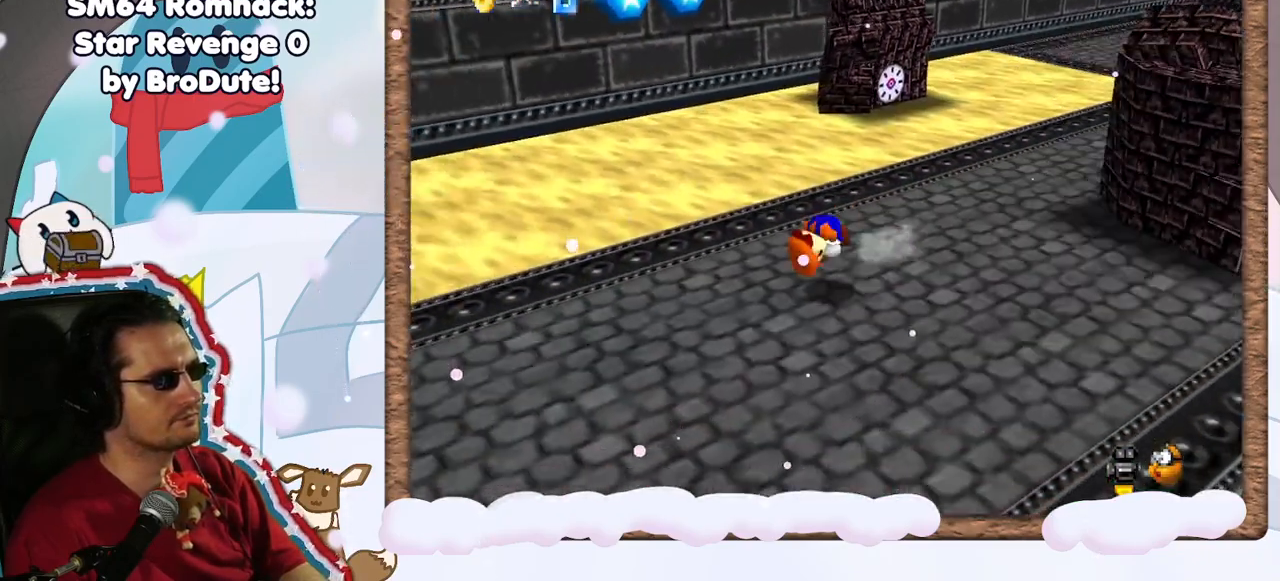
{"dt_ms": 500, "buttons": [], "left_stick": "down-left", "events": [[100, "A", "up"]]}
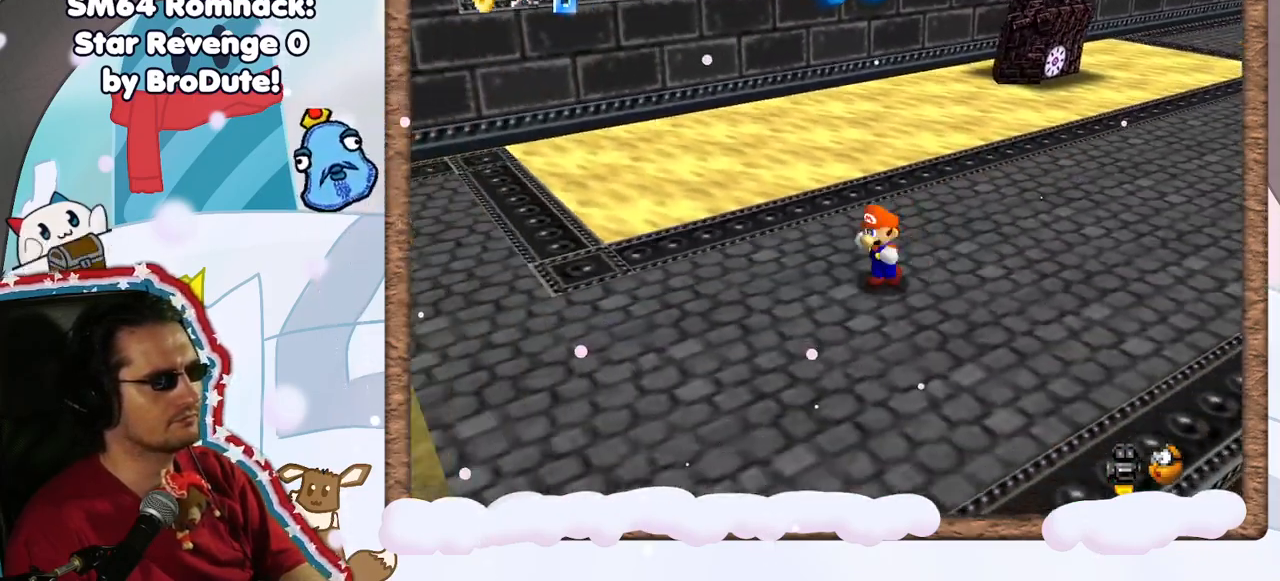
{"dt_ms": 500, "buttons": [], "left_stick": "down-left", "events": []}
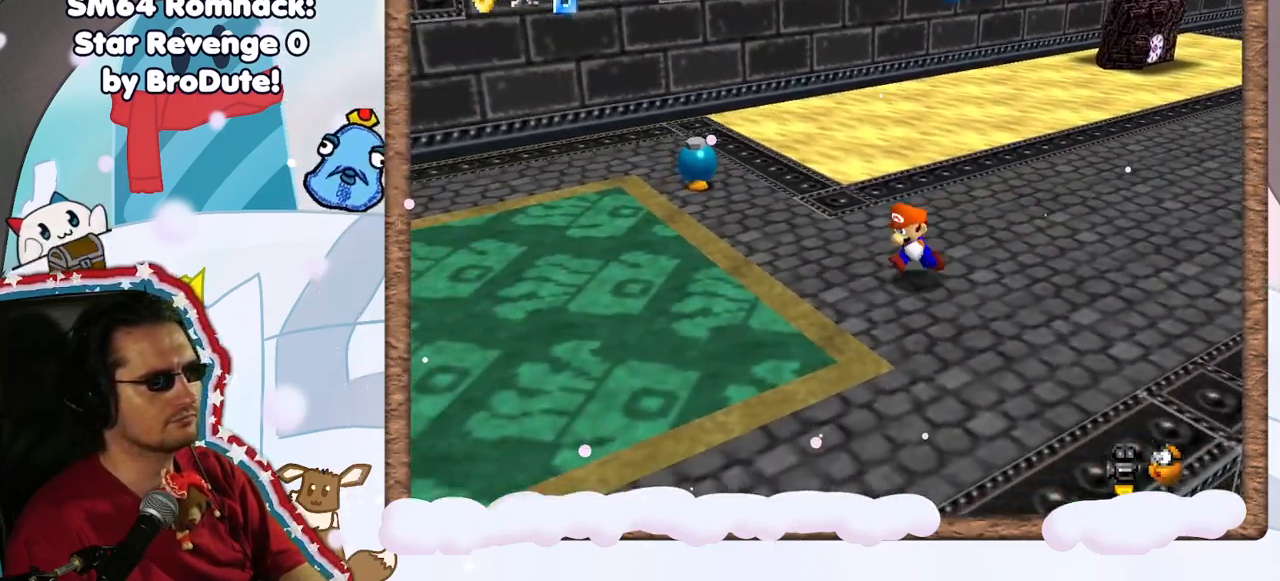
{"dt_ms": 500, "buttons": [], "left_stick": "up-left", "events": [[133, "left_stick", "up-left"]]}
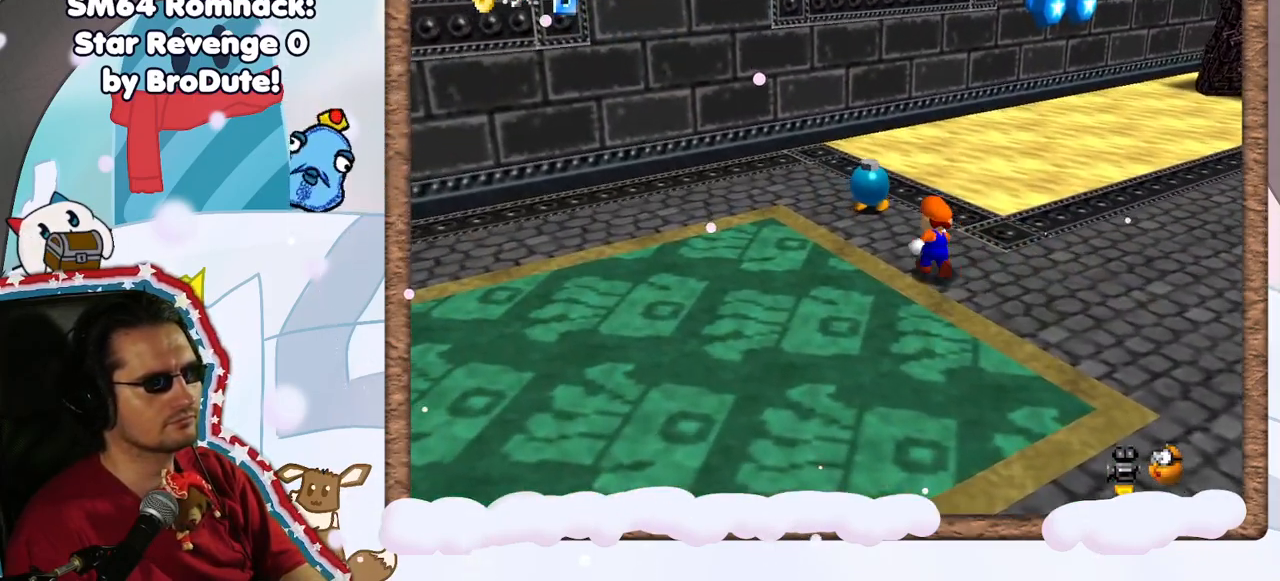
{"dt_ms": 1000, "buttons": [], "left_stick": "down", "events": [[267, "B", "down"], [350, "left_stick", "center"], [467, "left_stick", "down"], [533, "B", "up"]]}
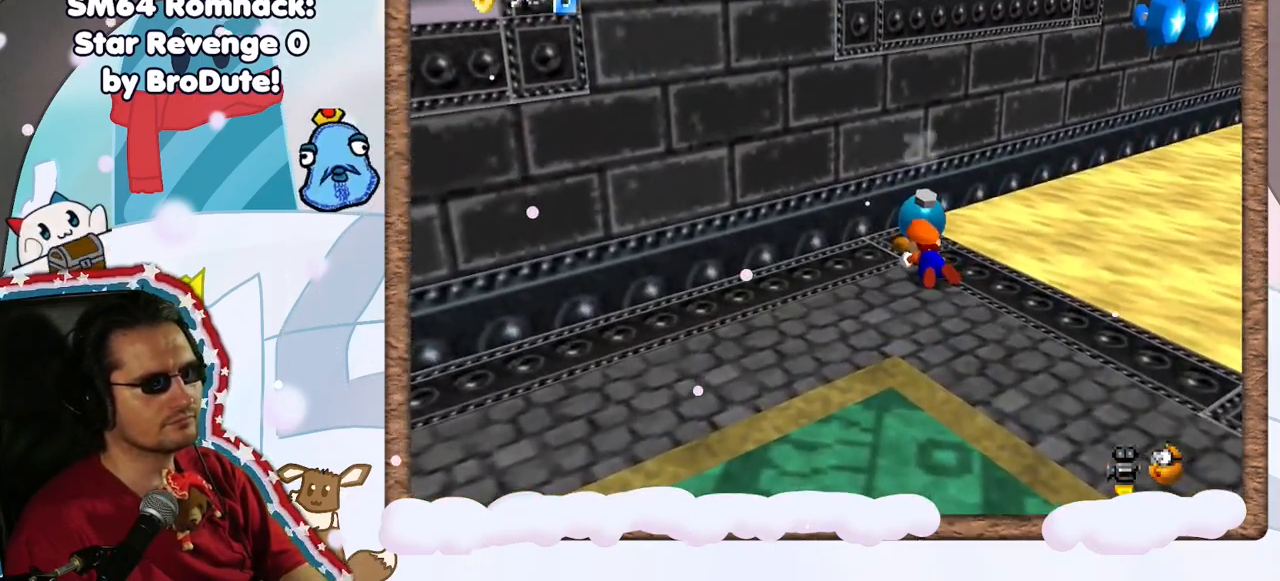
{"dt_ms": 500, "buttons": [], "left_stick": "down-right", "events": [[33, "C_LEFT", "down"], [133, "C_LEFT", "up"], [200, "left_stick", "down-right"]]}
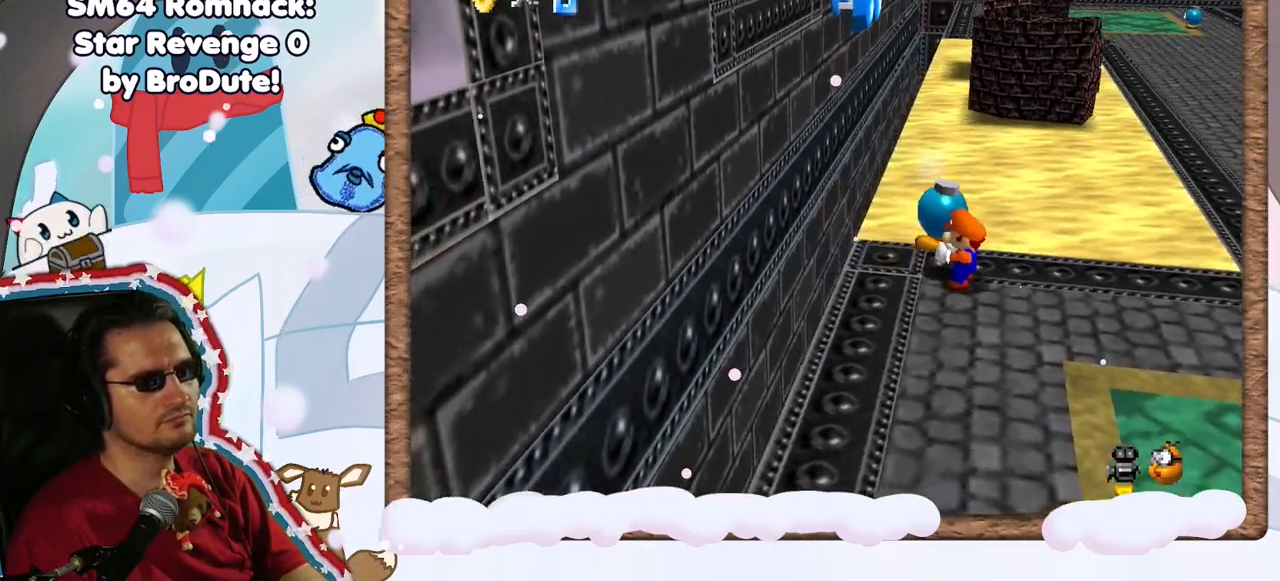
{"dt_ms": 500, "buttons": [], "left_stick": "down-right", "events": []}
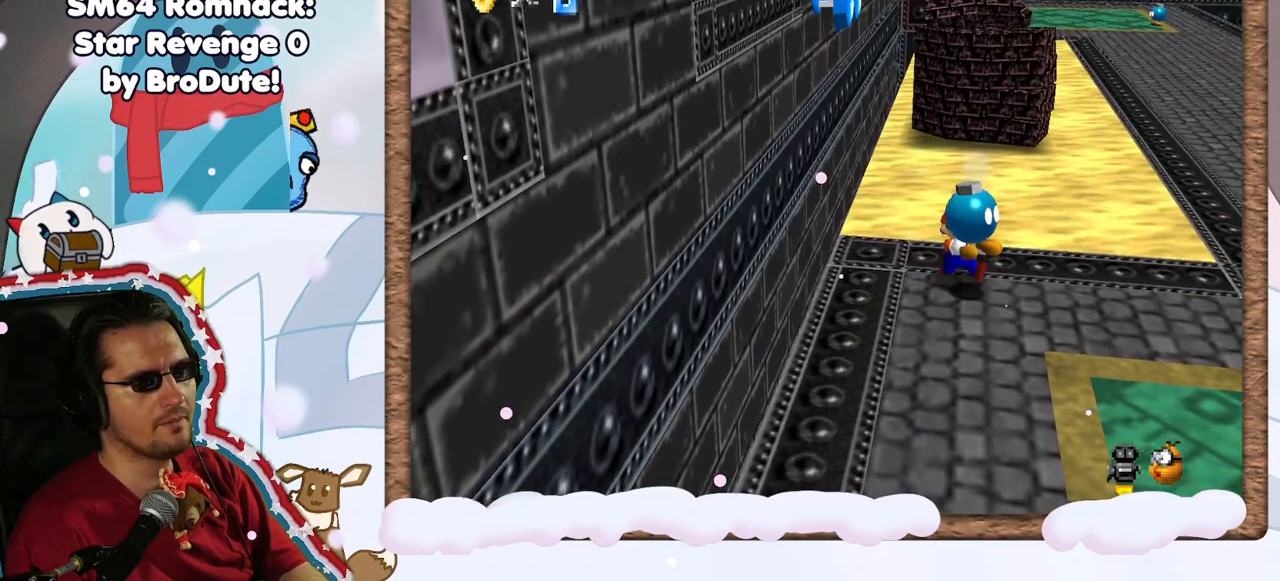
{"dt_ms": 500, "buttons": [], "left_stick": "center", "events": [[117, "left_stick", "right"], [267, "left_stick", "center"]]}
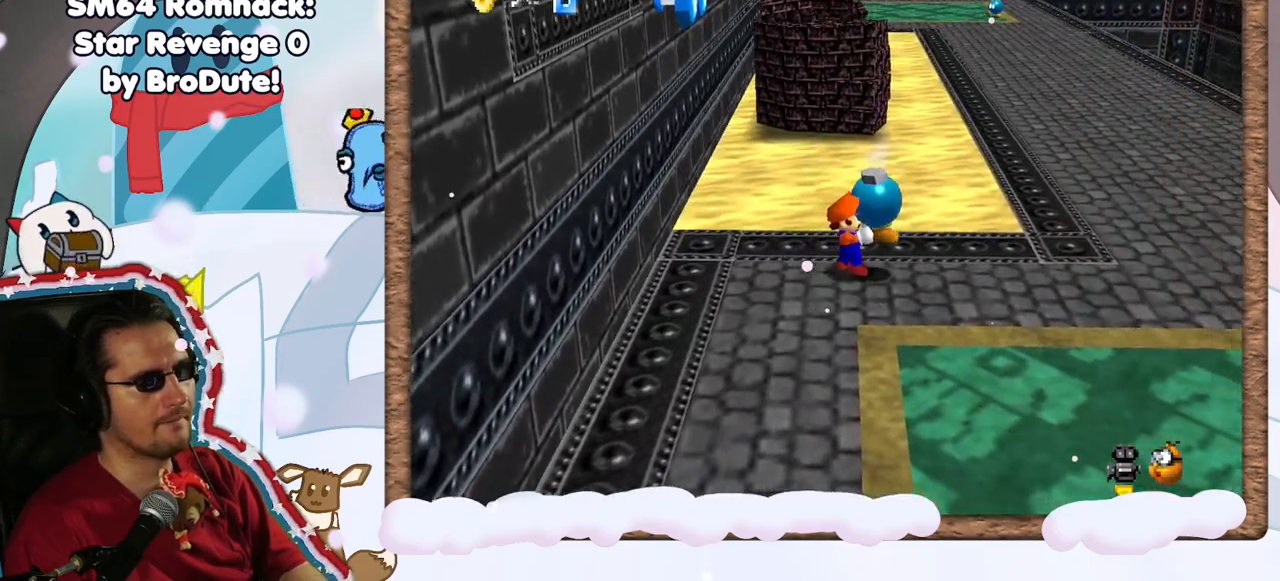
{"dt_ms": 500, "buttons": [], "left_stick": "down-left", "events": [[133, "left_stick", "up-left"], [267, "left_stick", "down-left"]]}
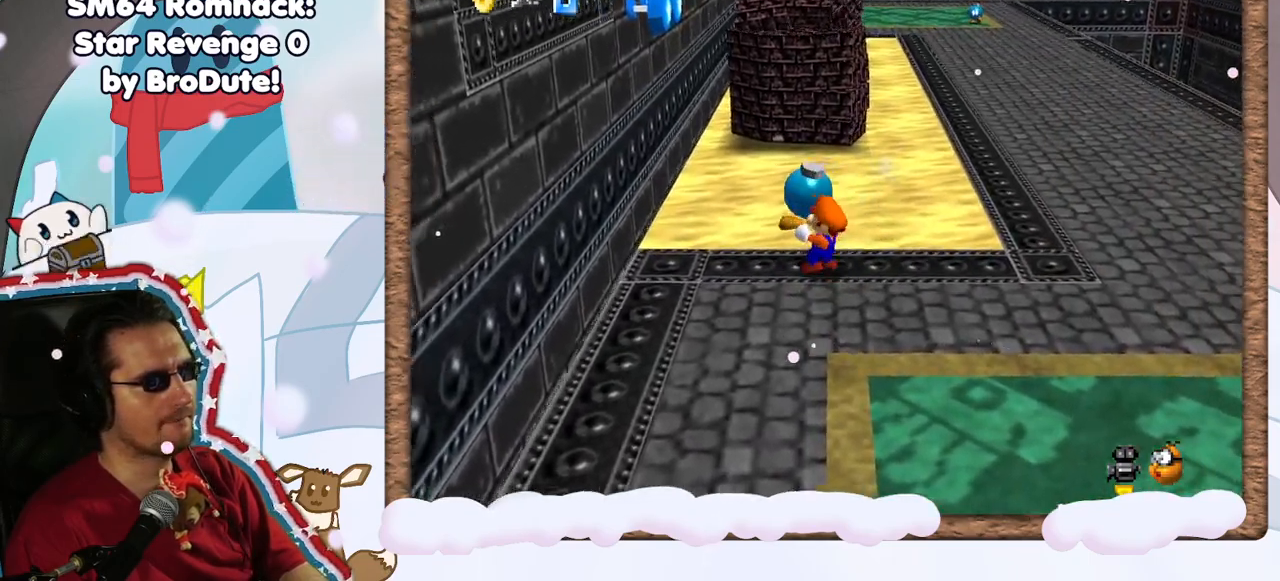
{"dt_ms": 500, "buttons": ["A"], "left_stick": "up", "events": [[100, "left_stick", "center"], [283, "left_stick", "up"], [300, "A", "down"]]}
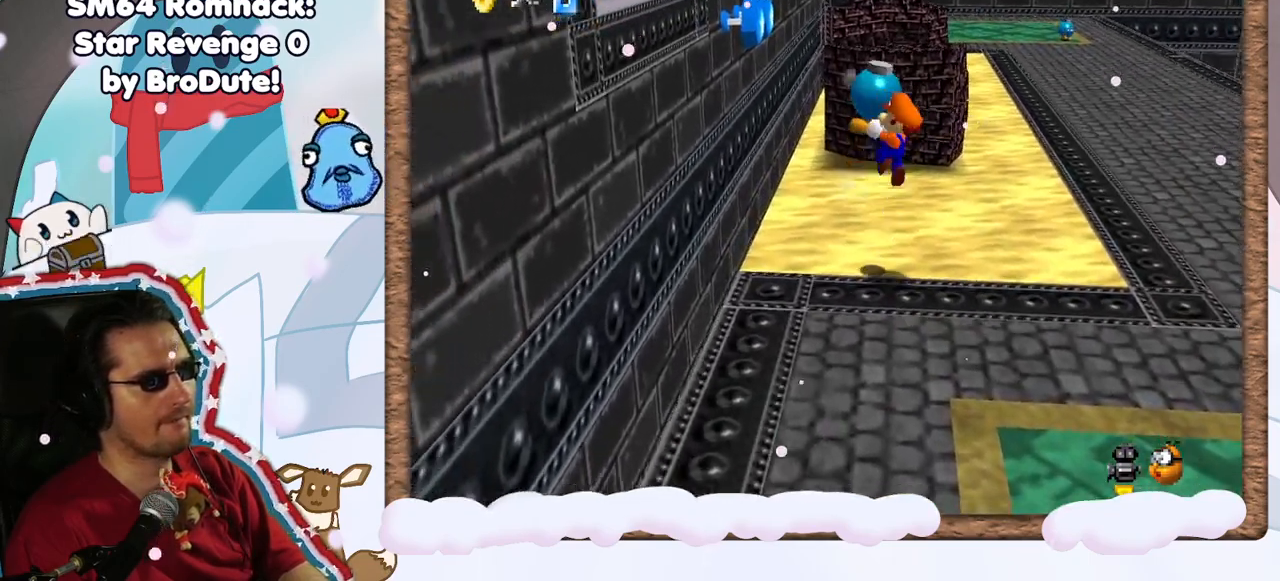
{"dt_ms": 500, "buttons": ["B"], "left_stick": "down", "events": [[67, "left_stick", "right"], [133, "left_stick", "down"], [400, "B", "down"], [417, "A", "up"]]}
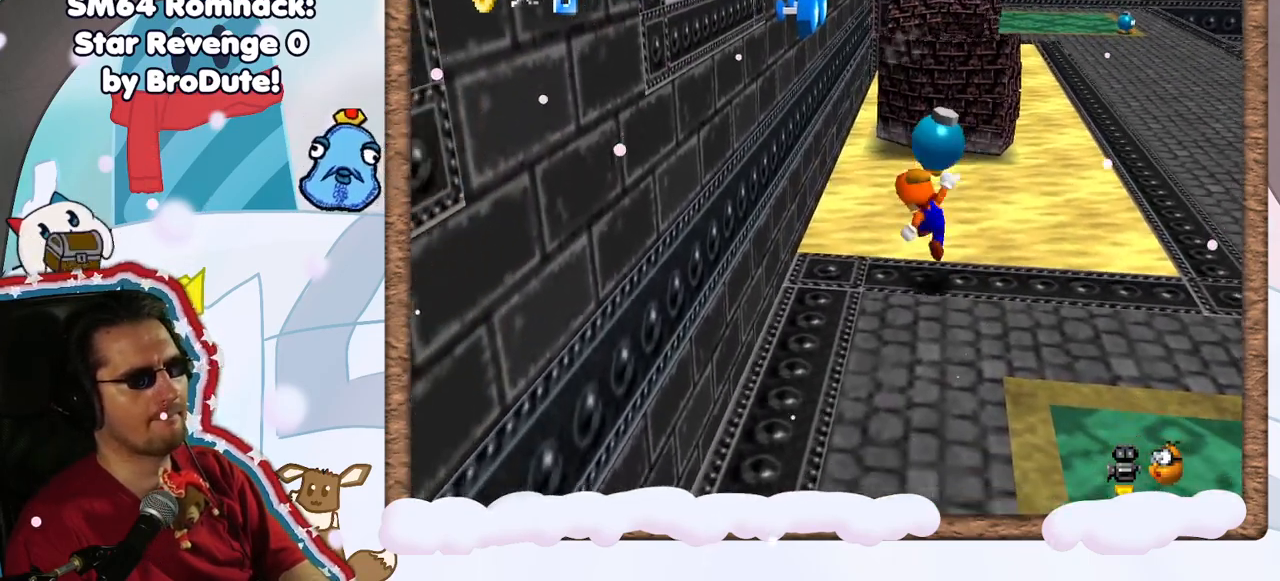
{"dt_ms": 500, "buttons": [], "left_stick": "down", "events": [[50, "B", "up"]]}
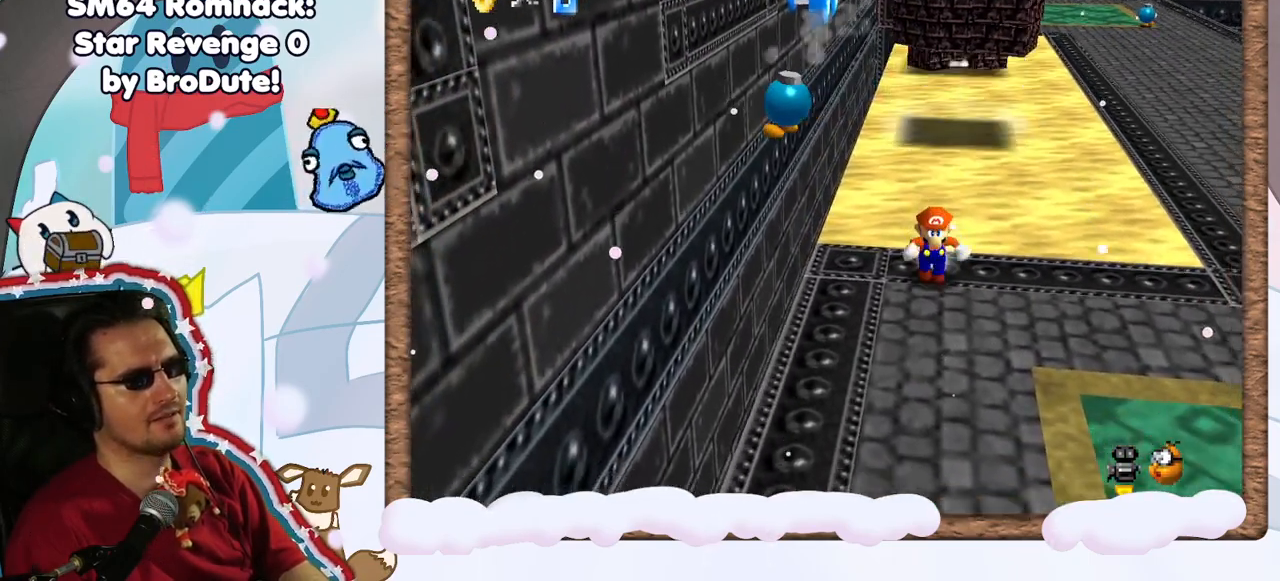
{"dt_ms": 1000, "buttons": [], "left_stick": "down-right", "events": [[250, "left_stick", "down-right"], [450, "C_DOWN", "down"], [467, "C_RIGHT", "down"], [533, "C_DOWN", "up"], [567, "C_RIGHT", "up"]]}
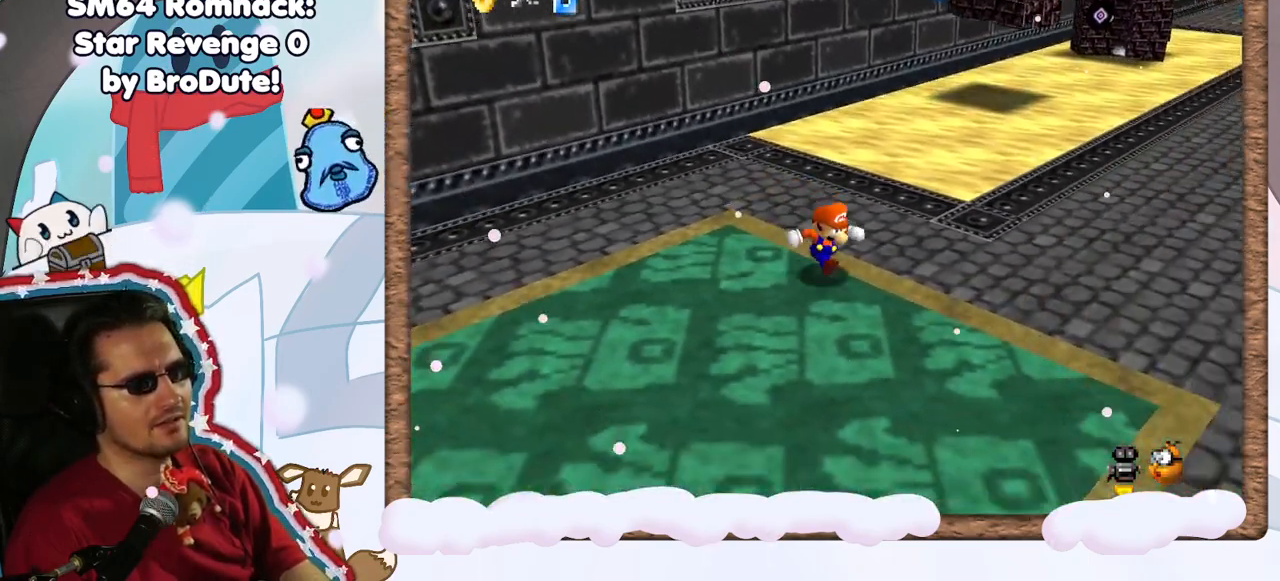
{"dt_ms": 500, "buttons": [], "left_stick": "down", "events": [[100, "left_stick", "down"]]}